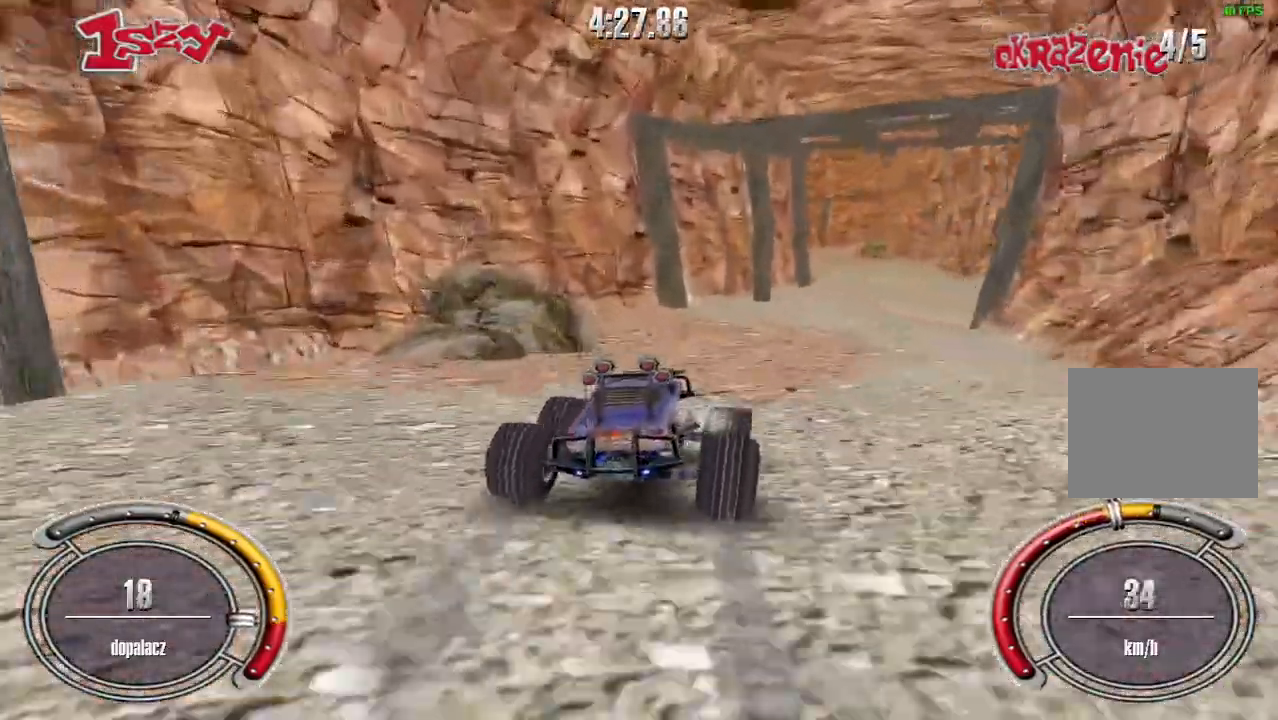
Gameplay with keyboard; each line is a JSON object with the keys held at the frame after it. "events" lists presses ("down") and releases ("up") of "down", "left", "right", "shift", "space" and "up" between this image and that frame as [ms after this image, input, new state], when the widget could be followed in between. No other keys are recorded. Mouse input is not recorded.
{"keys": ["up"], "events": [[120, "right", "up"]]}
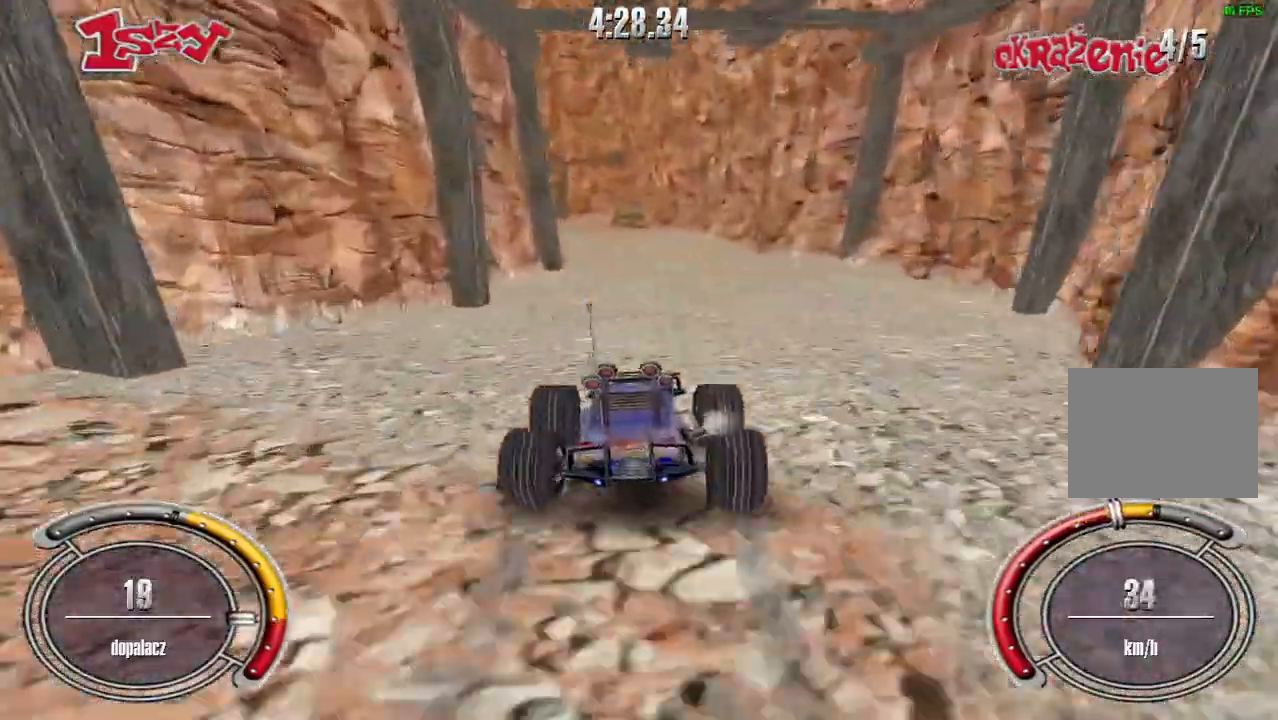
{"keys": ["left", "up"], "events": [[380, "left", "down"]]}
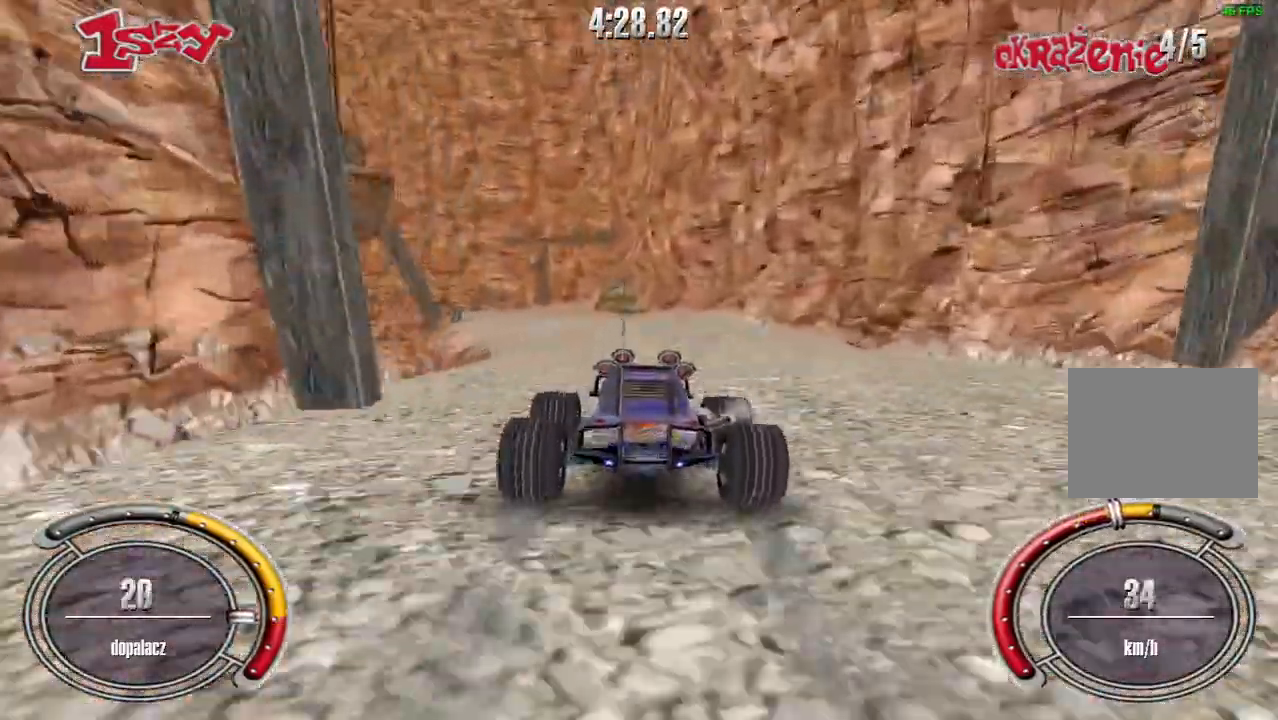
{"keys": ["up"], "events": [[40, "left", "up"], [120, "left", "down"], [240, "left", "up"]]}
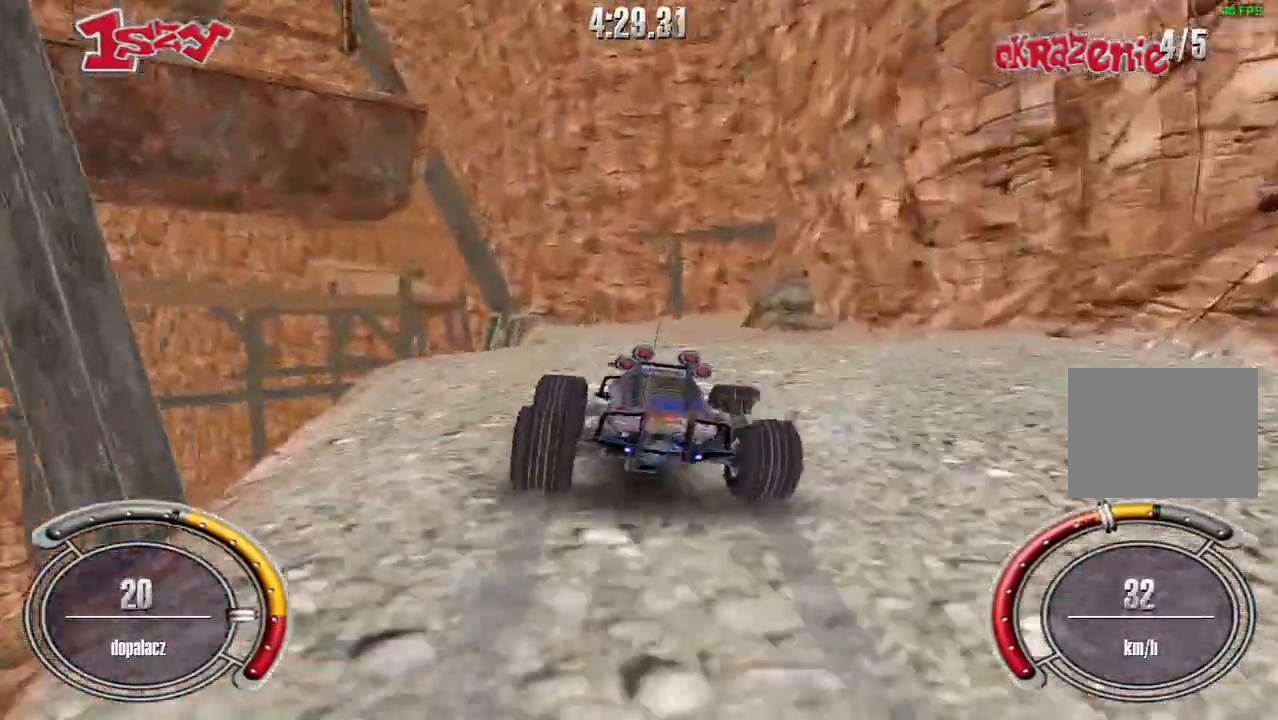
{"keys": ["right", "up"], "events": [[460, "right", "down"]]}
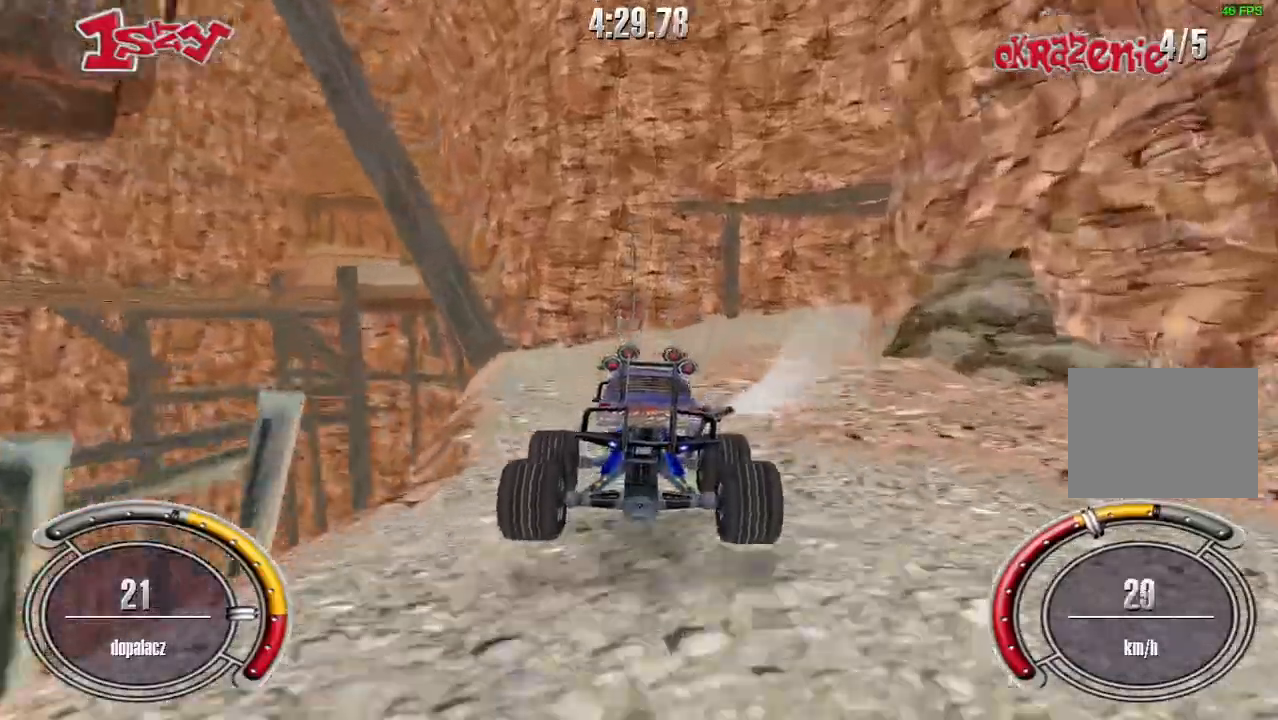
{"keys": ["shift", "up"], "events": [[140, "shift", "down"], [180, "right", "up"], [280, "right", "down"], [460, "right", "up"]]}
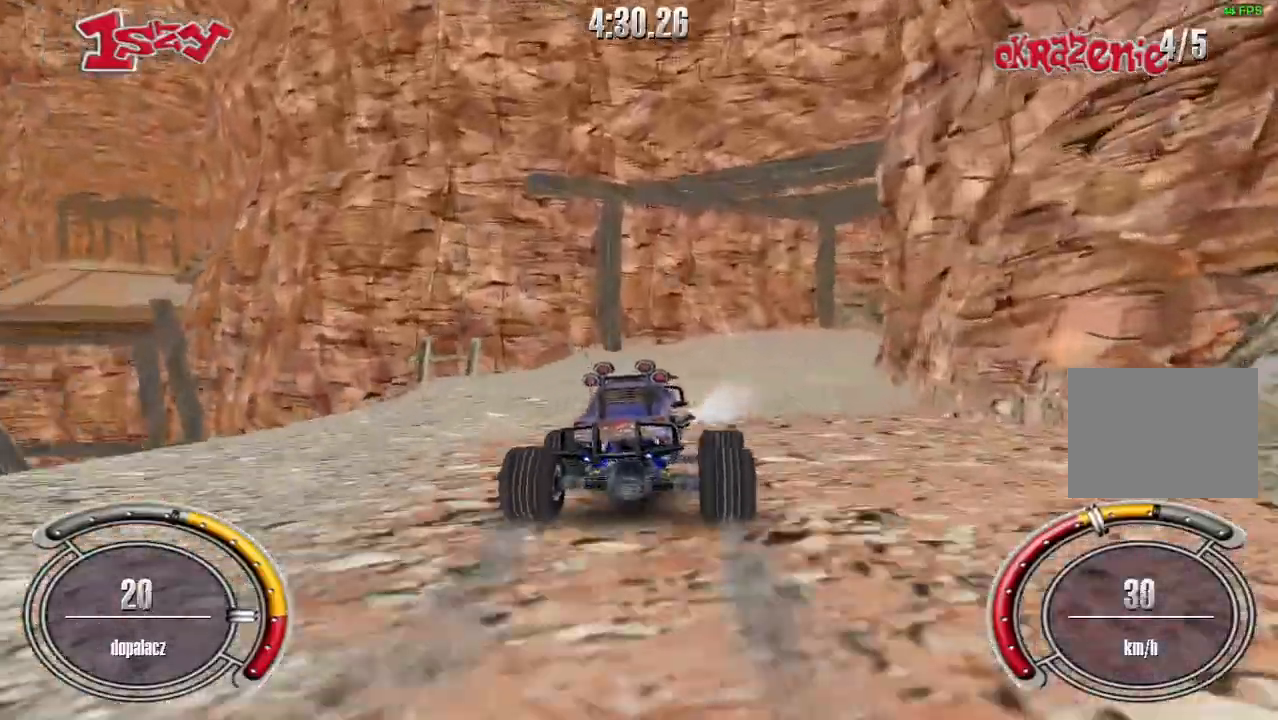
{"keys": ["right", "shift", "up"], "events": [[120, "right", "down"], [340, "right", "up"], [420, "right", "down"]]}
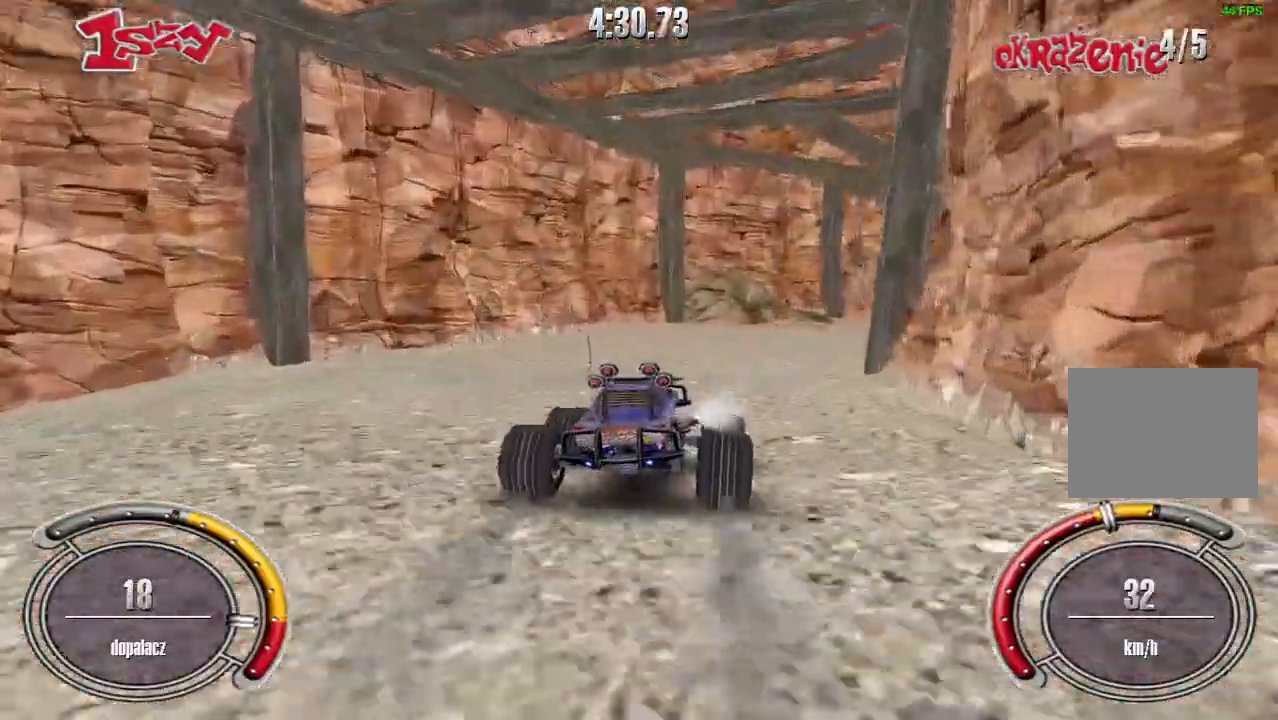
{"keys": ["right", "shift", "up"], "events": [[240, "right", "up"], [320, "right", "down"]]}
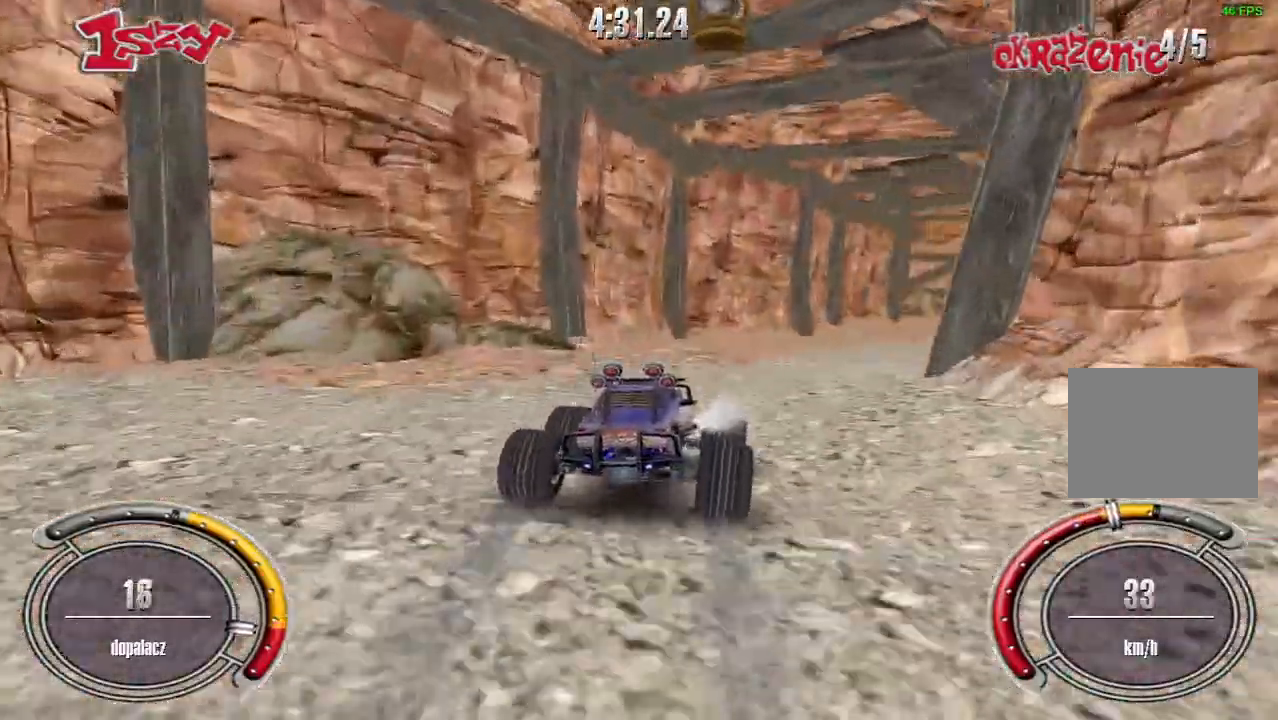
{"keys": ["shift", "up"], "events": [[80, "right", "up"], [200, "right", "down"], [420, "right", "up"]]}
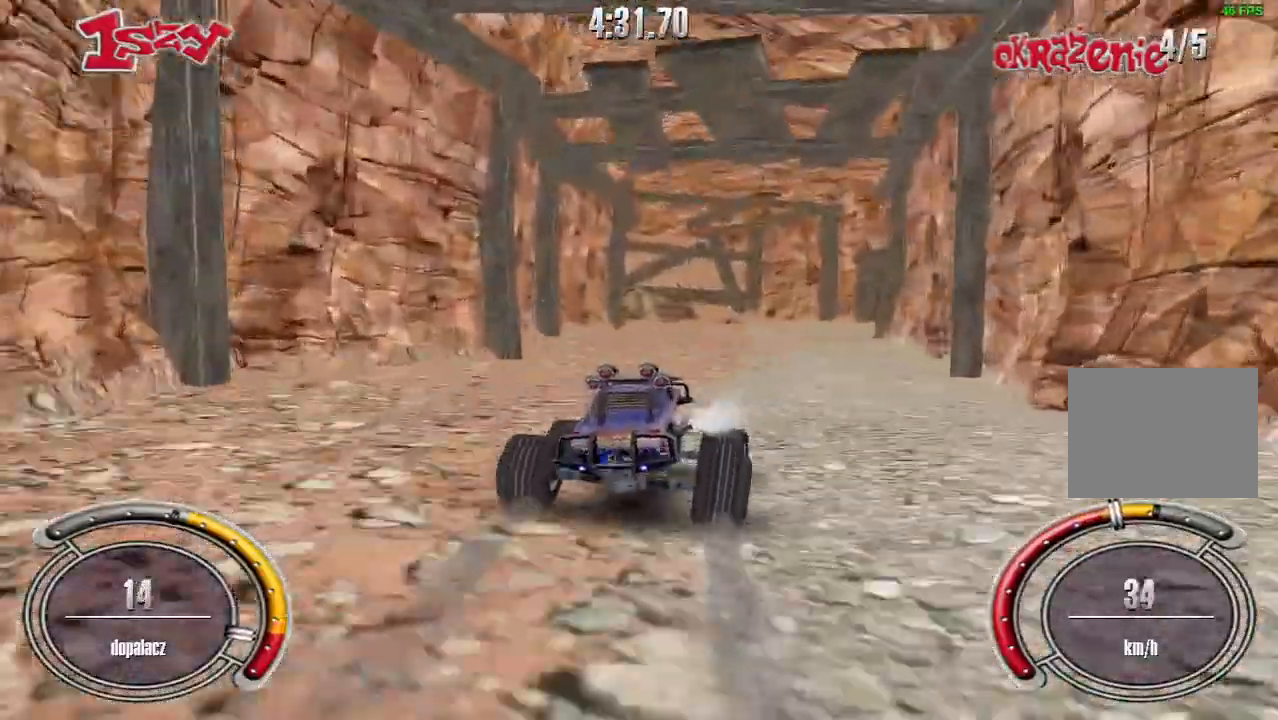
{"keys": [], "events": [[40, "right", "down"], [120, "right", "up"], [220, "shift", "up"], [360, "up", "up"]]}
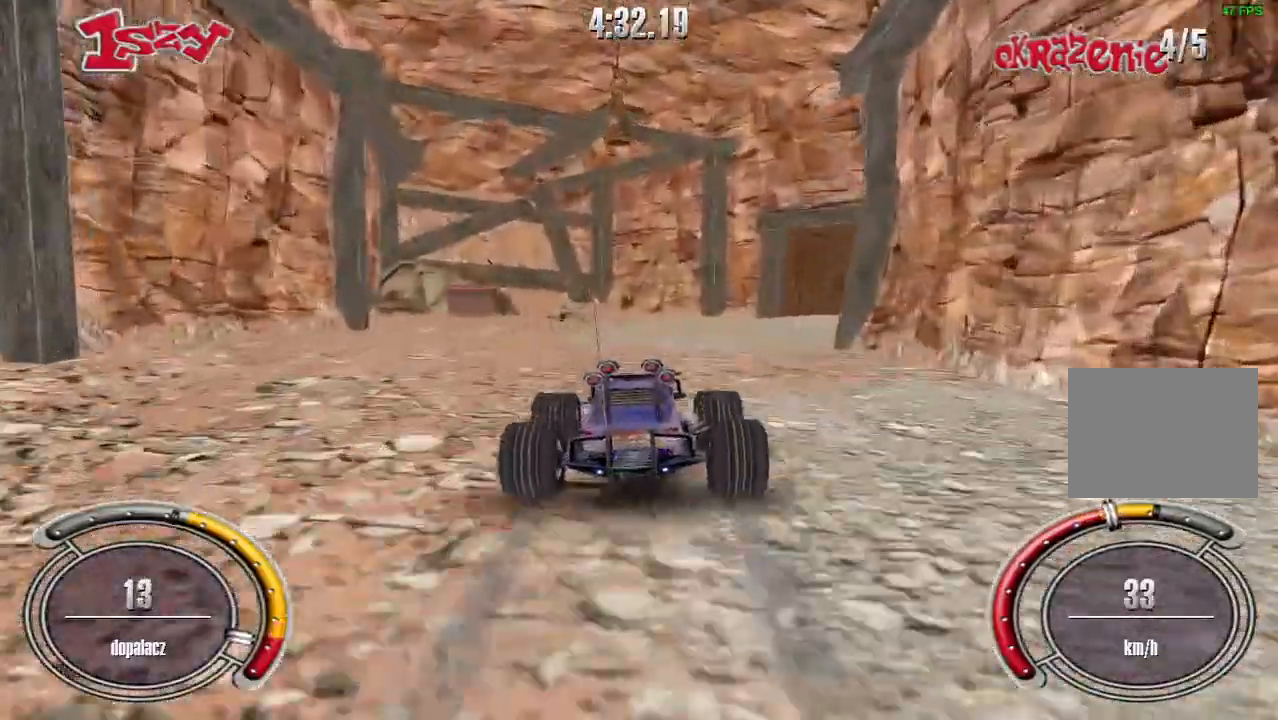
{"keys": ["right"], "events": [[40, "right", "down"]]}
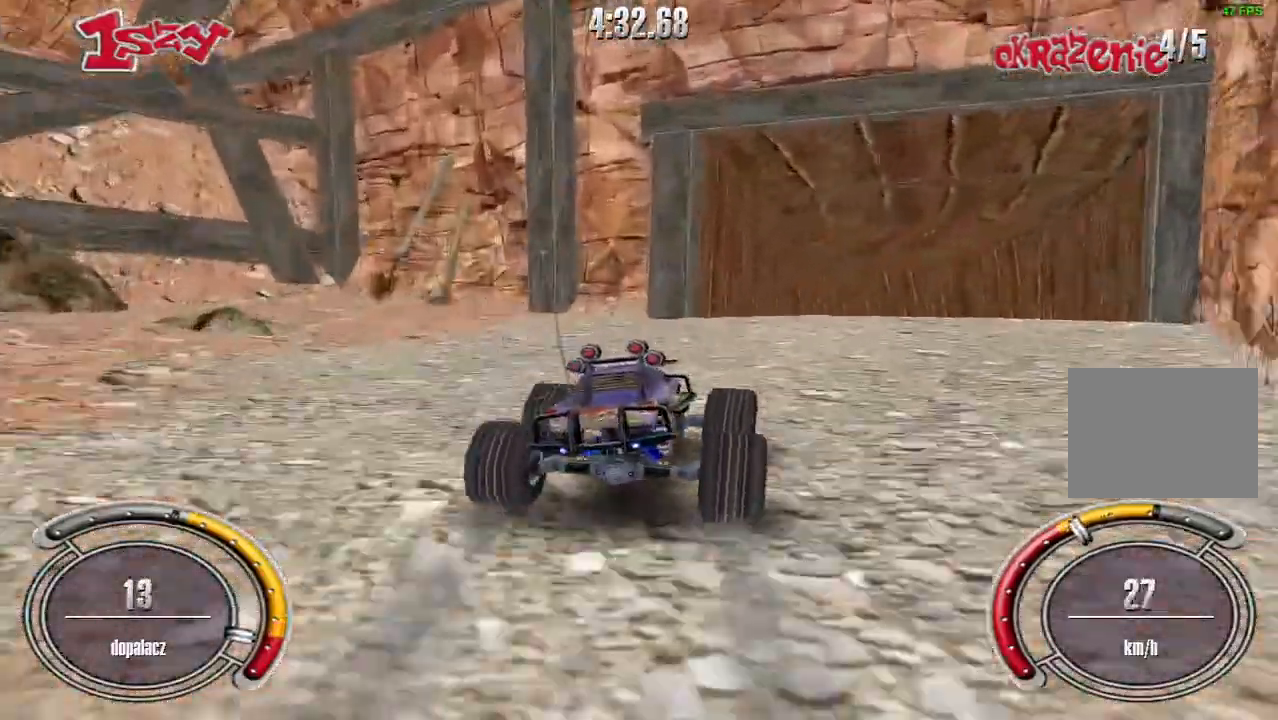
{"keys": ["up"], "events": [[40, "right", "up"], [420, "up", "down"]]}
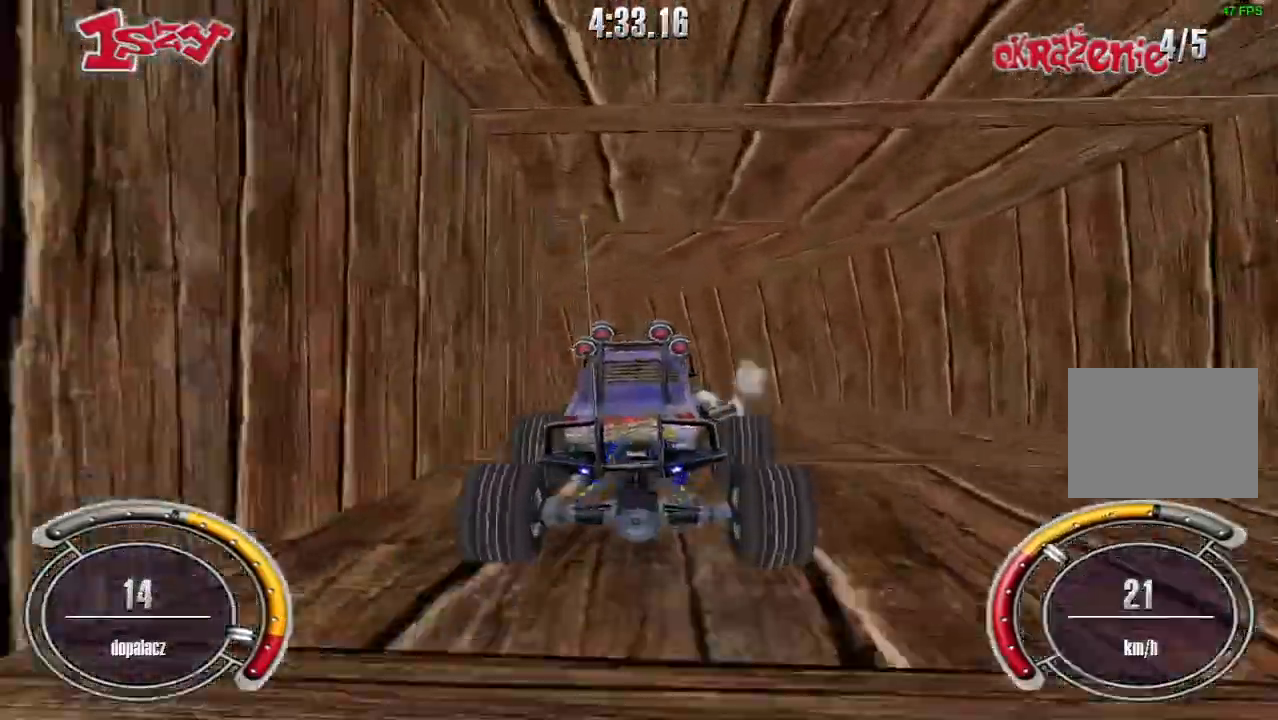
{"keys": ["left", "up"], "events": [[320, "left", "down"], [340, "up", "up"], [440, "up", "down"]]}
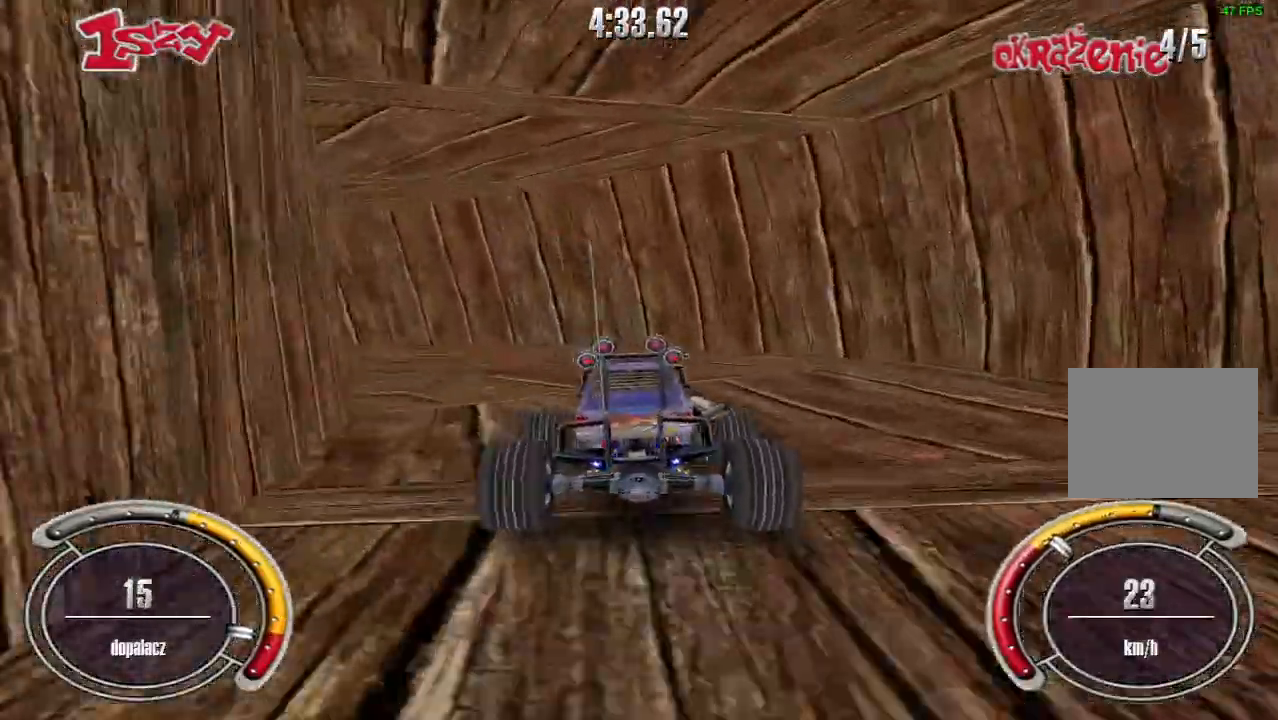
{"keys": ["left", "up"], "events": [[20, "up", "up"], [340, "up", "down"]]}
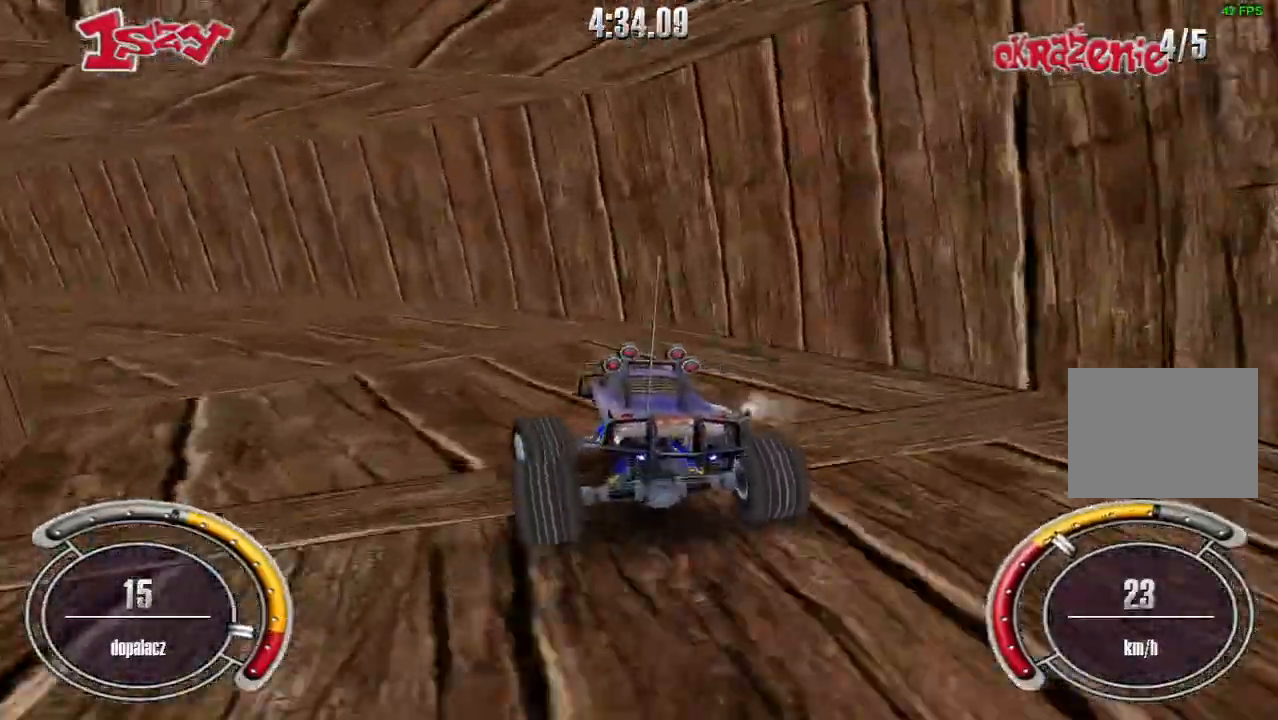
{"keys": ["left", "shift", "up"], "events": [[20, "up", "up"], [120, "up", "down"], [200, "shift", "down"]]}
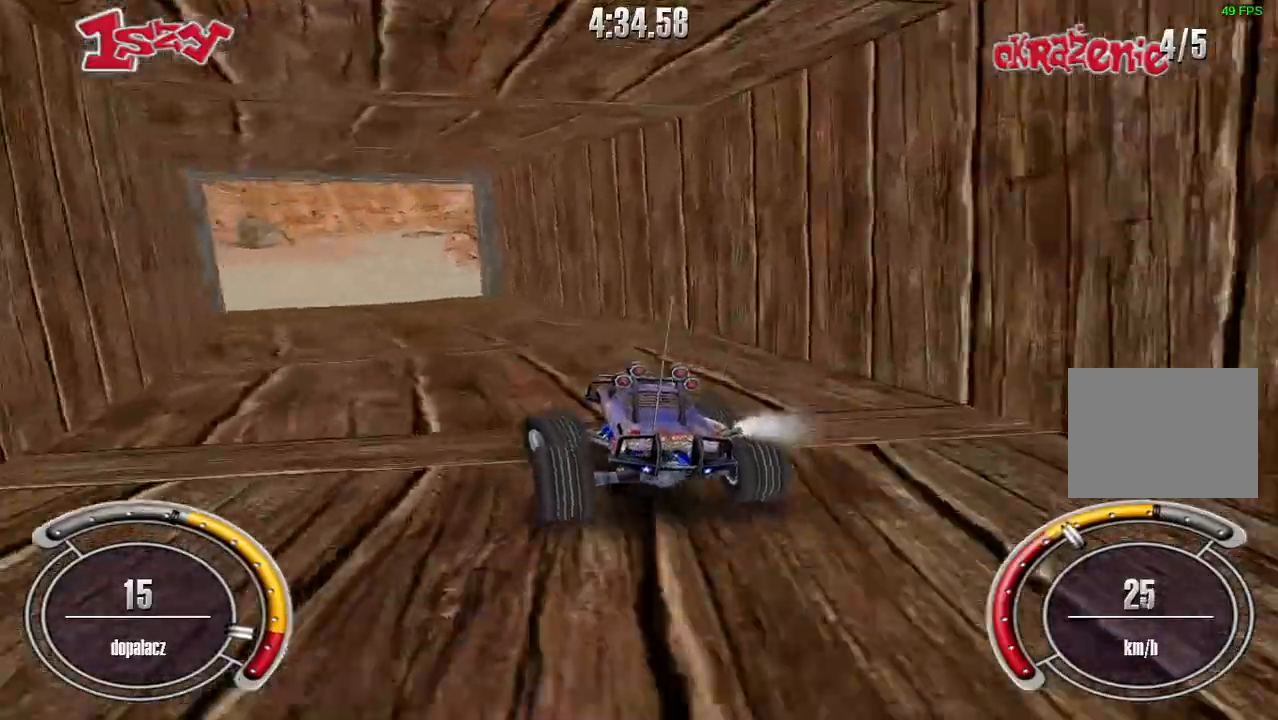
{"keys": ["right", "shift", "up"], "events": [[20, "left", "up"], [420, "right", "down"]]}
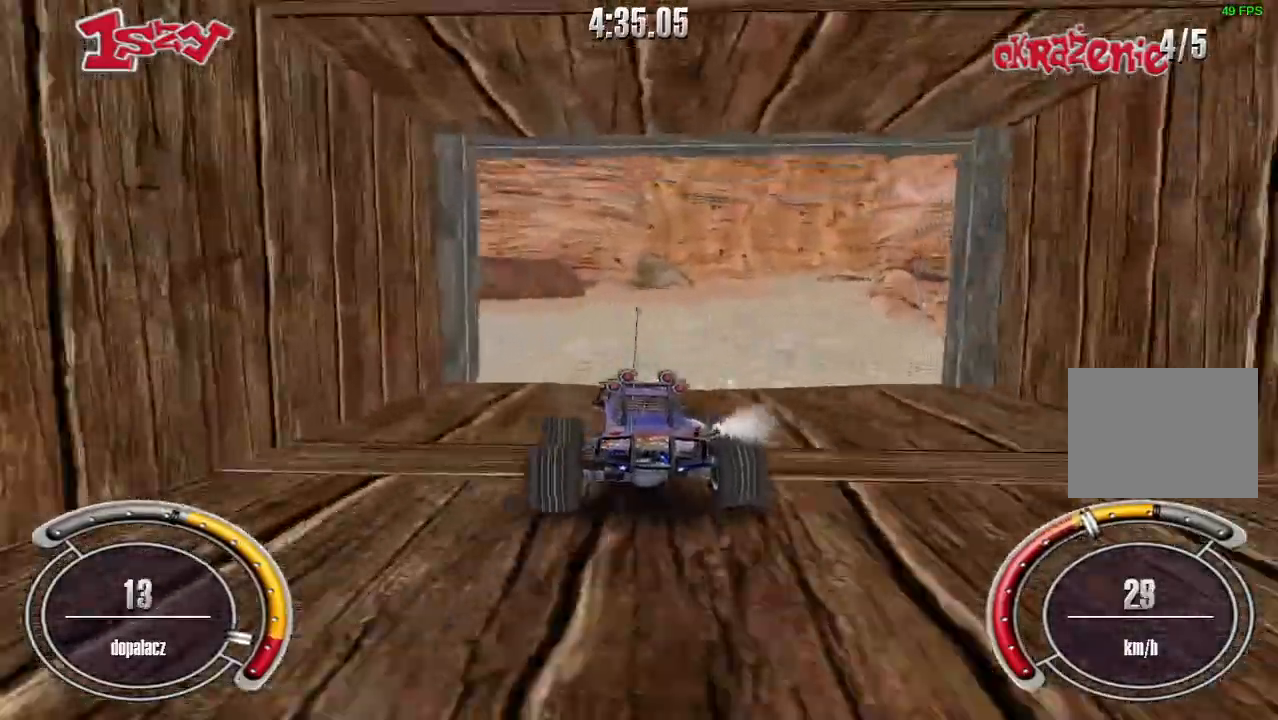
{"keys": ["right", "shift", "up"], "events": [[60, "right", "up"], [320, "right", "down"]]}
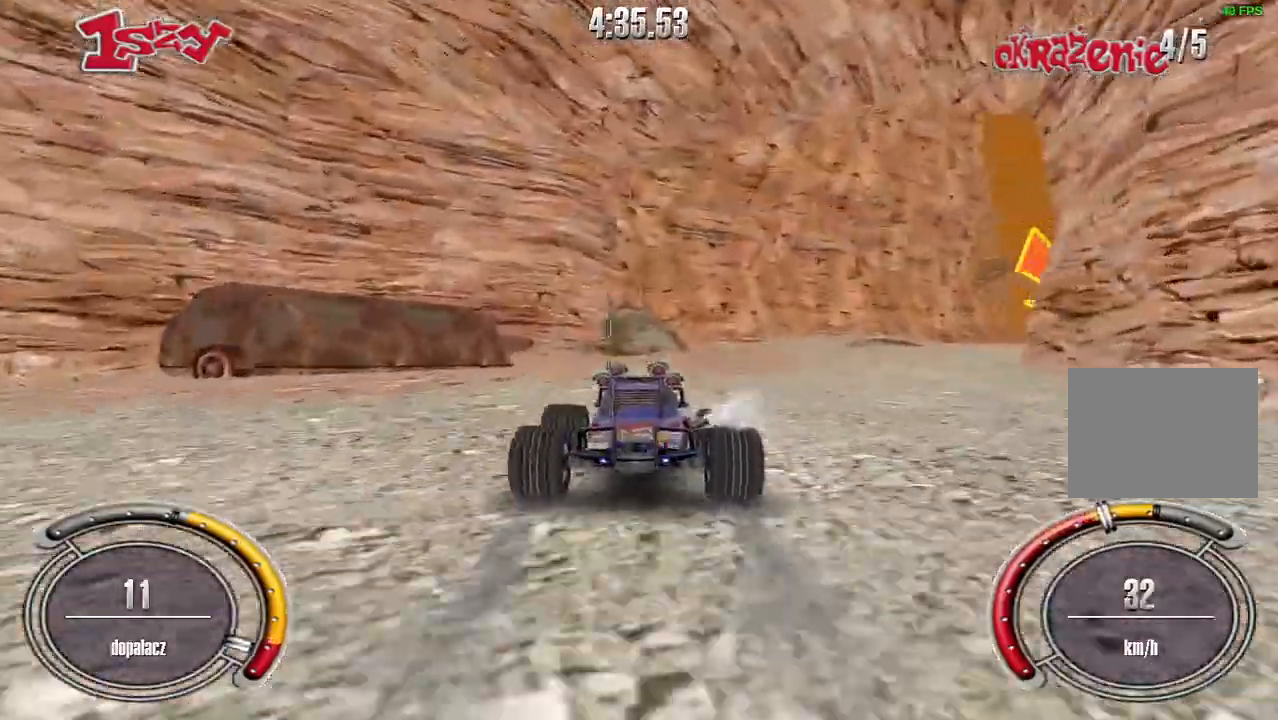
{"keys": ["shift", "up"], "events": [[340, "right", "up"]]}
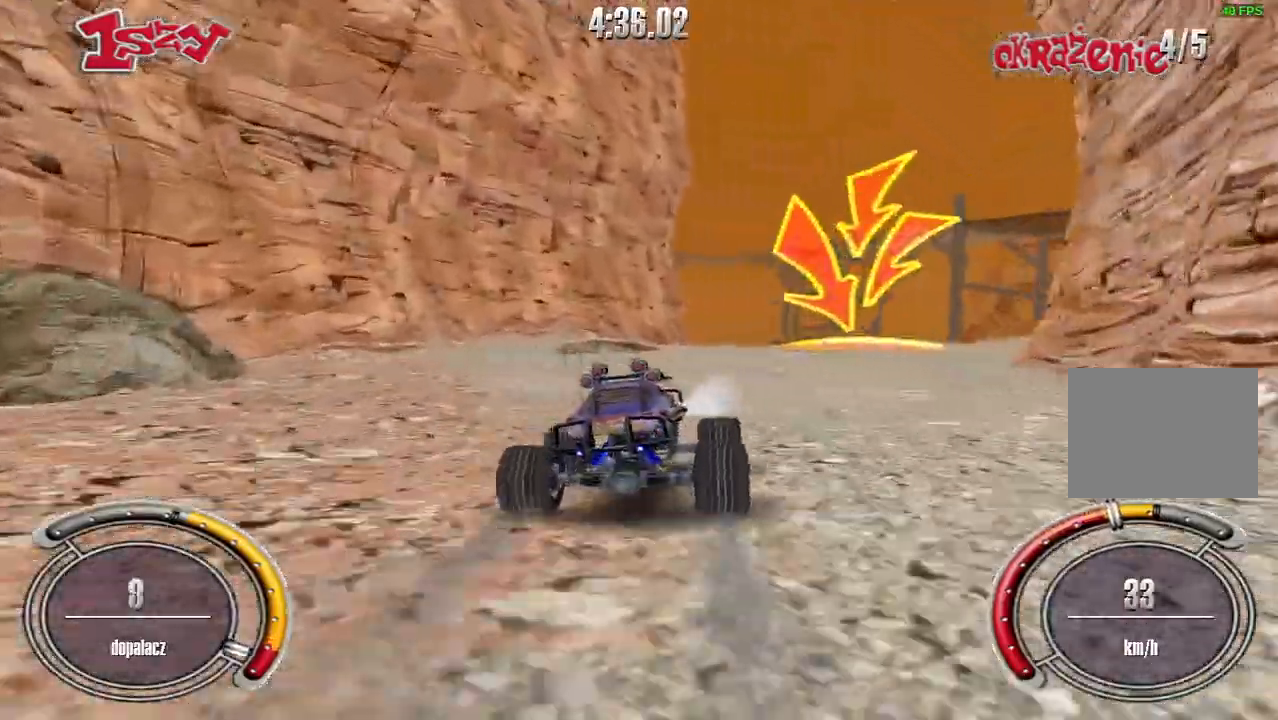
{"keys": ["right", "shift", "up"], "events": [[40, "right", "down"]]}
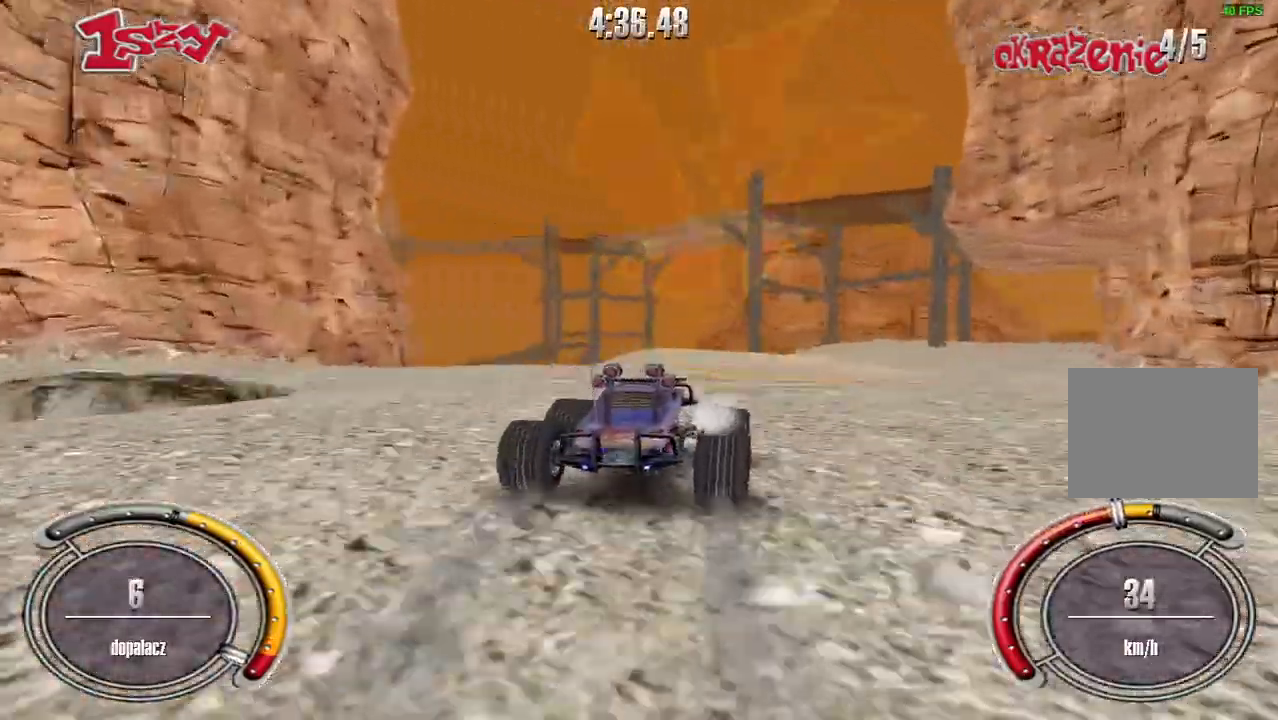
{"keys": ["right", "shift", "up"], "events": [[40, "right", "up"], [200, "right", "down"]]}
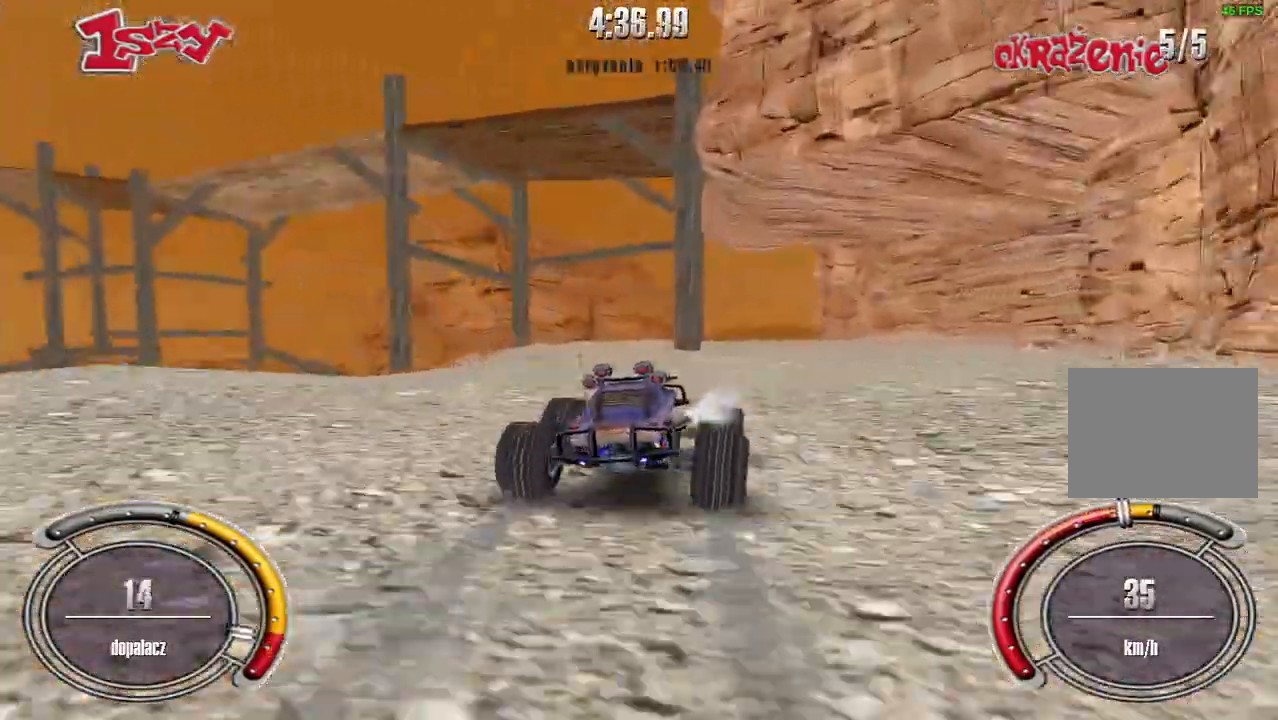
{"keys": ["right", "up"], "events": [[60, "right", "up"], [120, "shift", "up"], [320, "right", "down"]]}
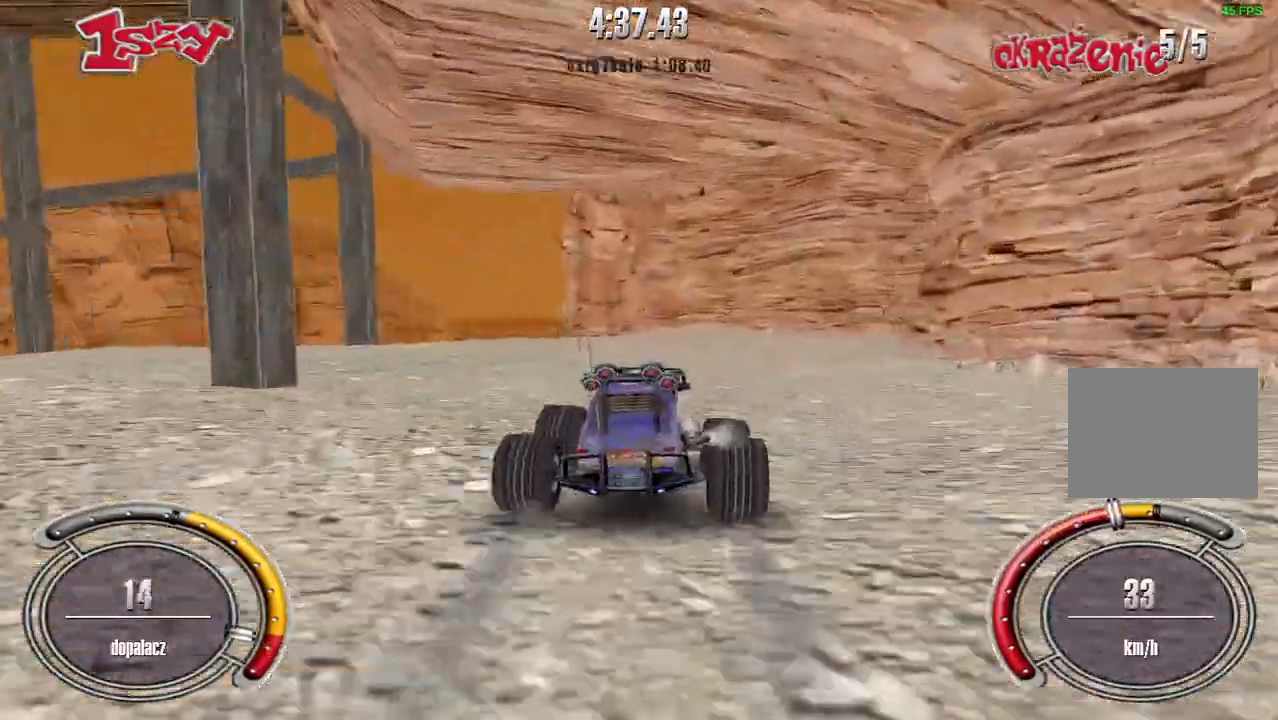
{"keys": ["right", "shift", "up"], "events": [[480, "shift", "down"]]}
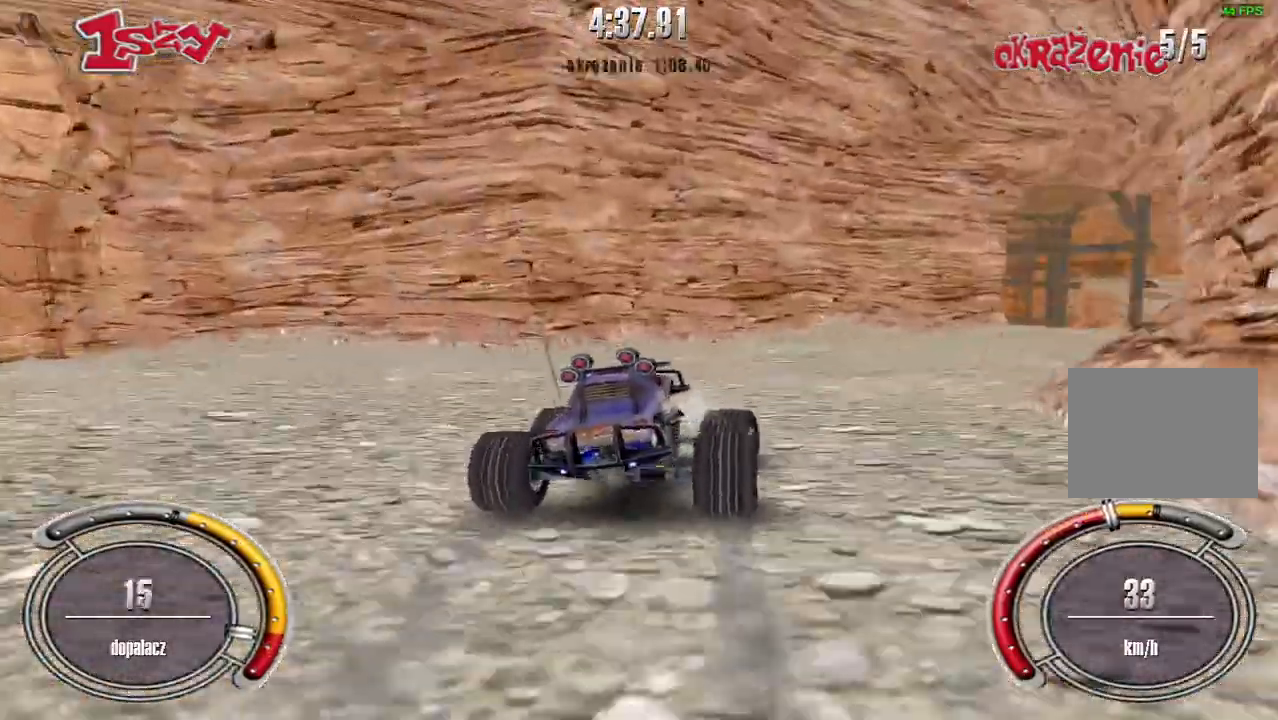
{"keys": ["right", "shift", "up"], "events": []}
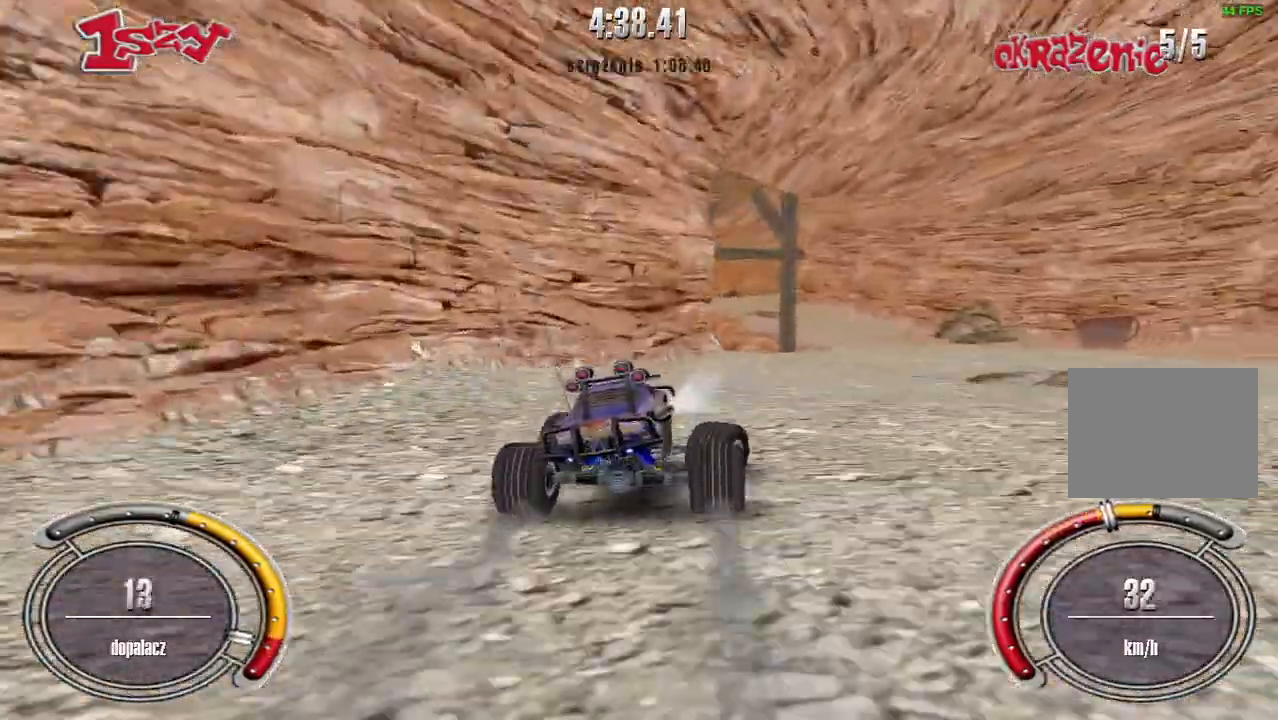
{"keys": ["shift", "up"], "events": [[100, "right", "up"]]}
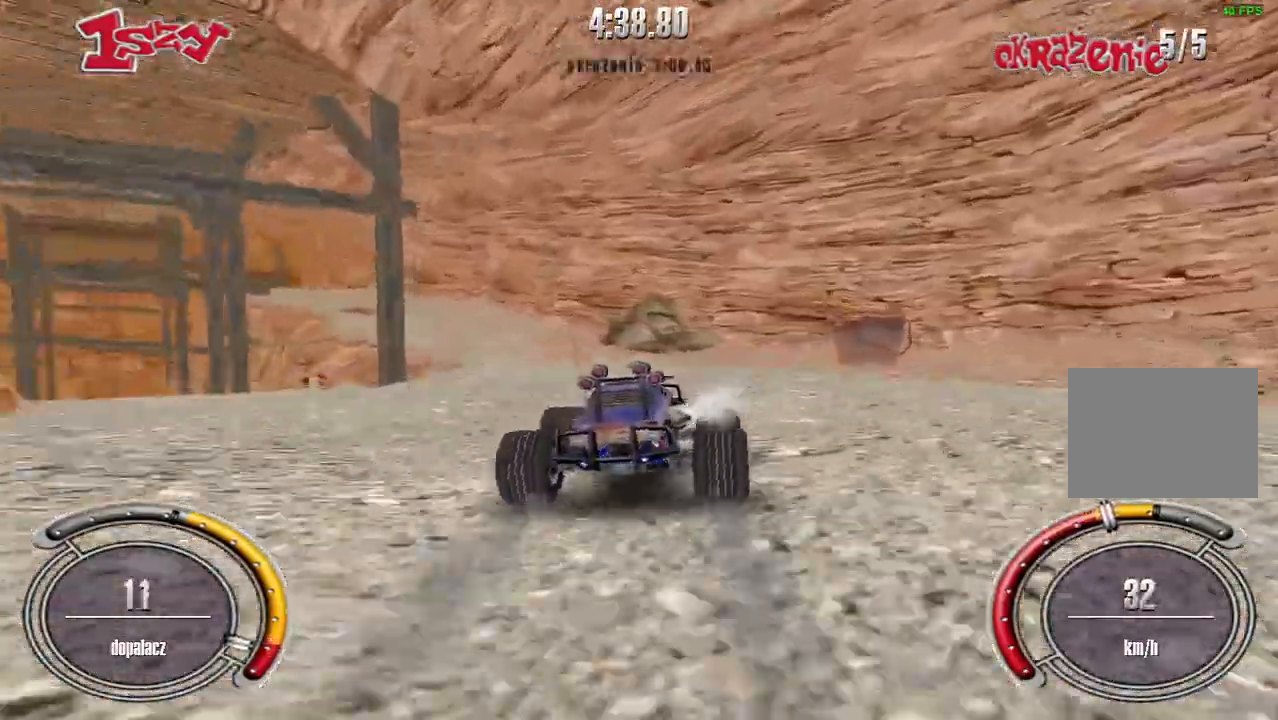
{"keys": ["left", "shift", "up"], "events": [[80, "left", "down"]]}
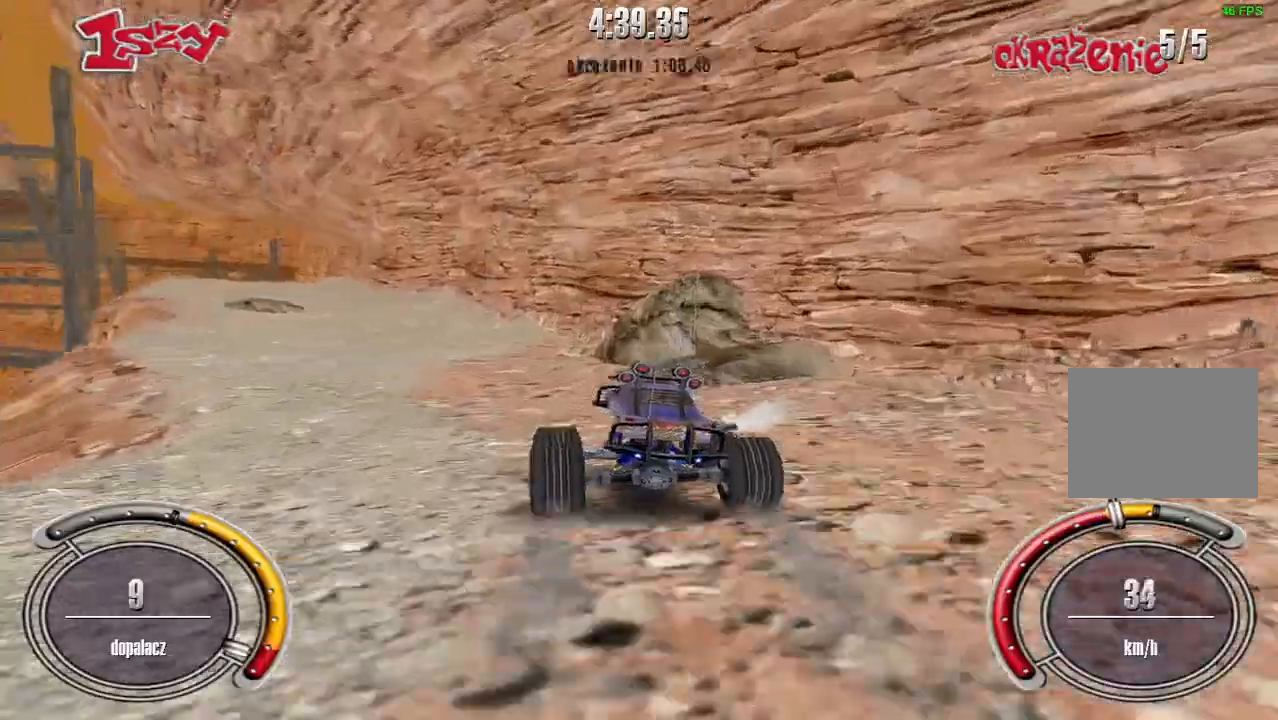
{"keys": ["left", "shift", "up"], "events": [[100, "left", "up"], [340, "left", "down"]]}
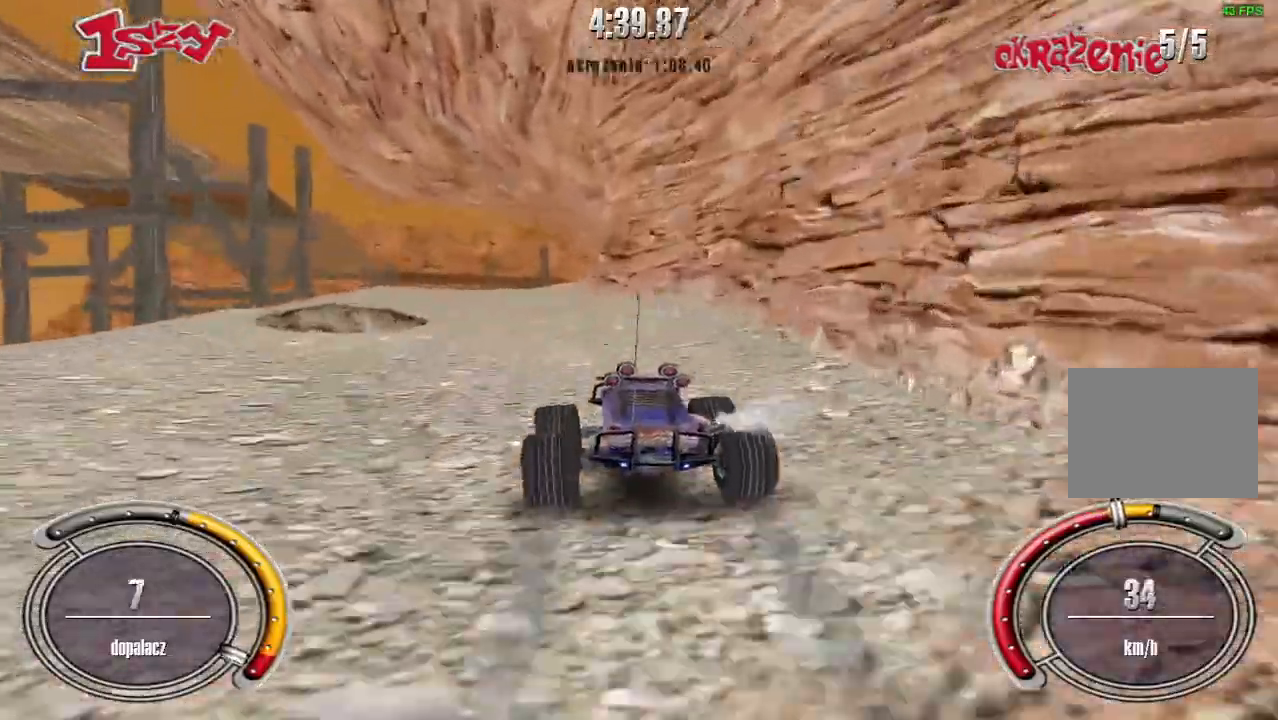
{"keys": ["right", "shift", "up"], "events": [[160, "left", "up"], [340, "right", "down"]]}
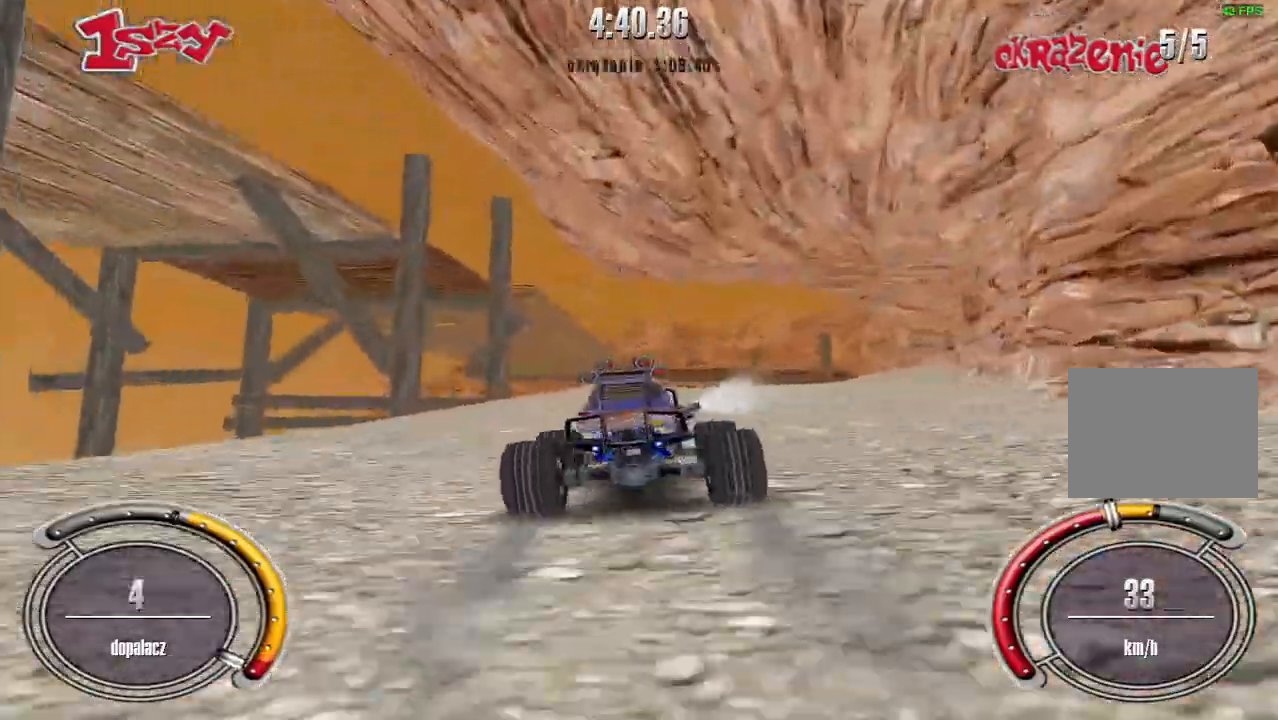
{"keys": [], "events": [[100, "shift", "up"], [100, "up", "up"], [400, "right", "up"]]}
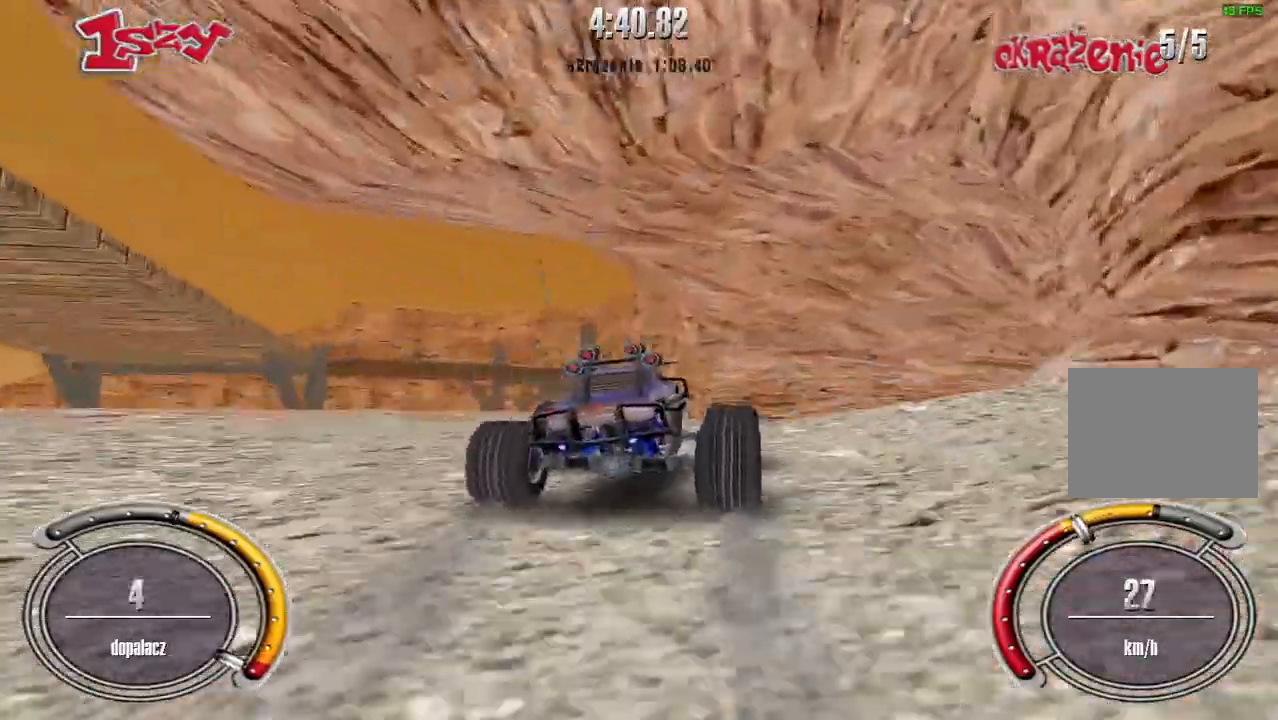
{"keys": ["shift", "up"], "events": [[120, "up", "down"], [180, "right", "down"], [340, "shift", "down"], [440, "right", "up"]]}
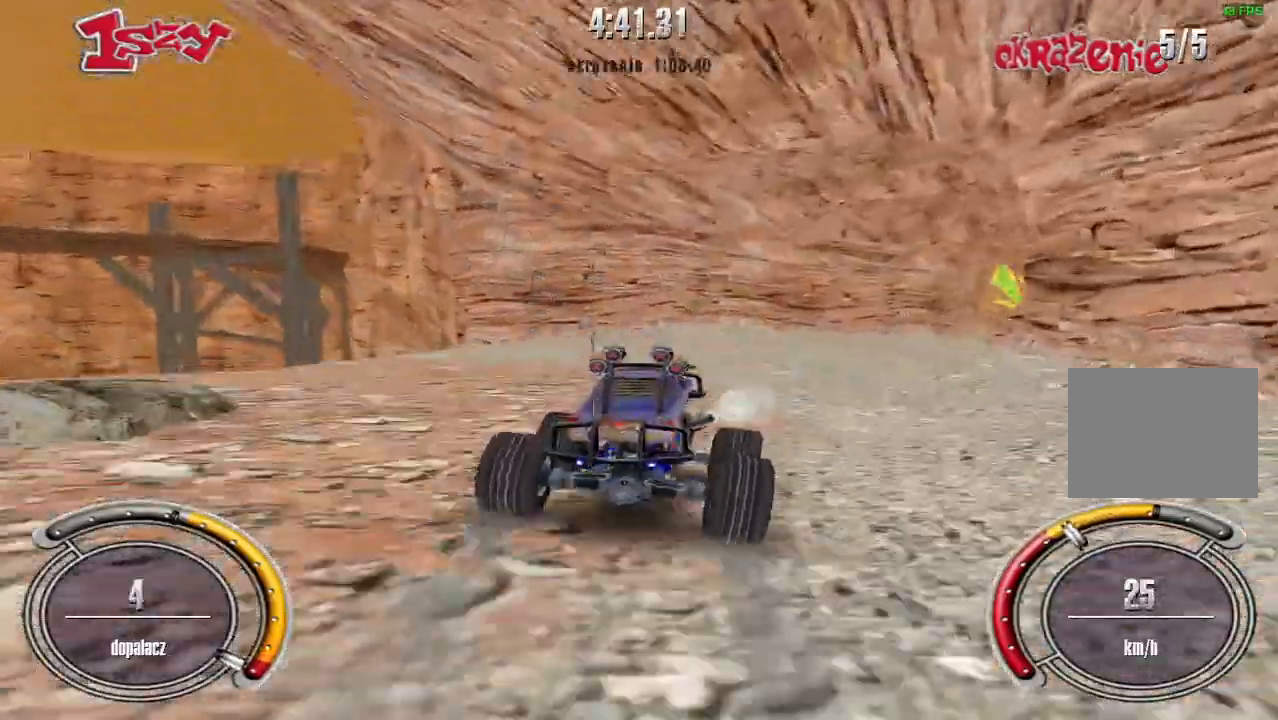
{"keys": ["right", "shift", "up"], "events": [[60, "right", "down"], [380, "right", "up"], [480, "right", "down"]]}
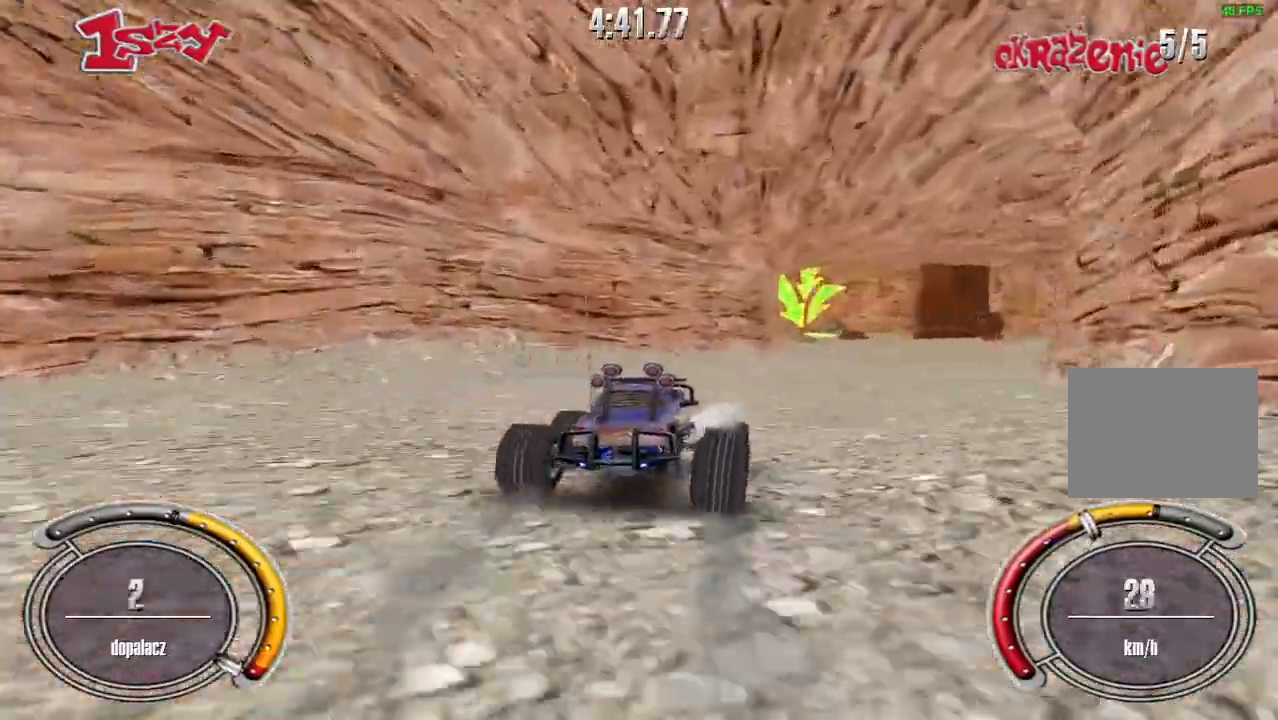
{"keys": ["shift", "up"], "events": [[400, "right", "up"]]}
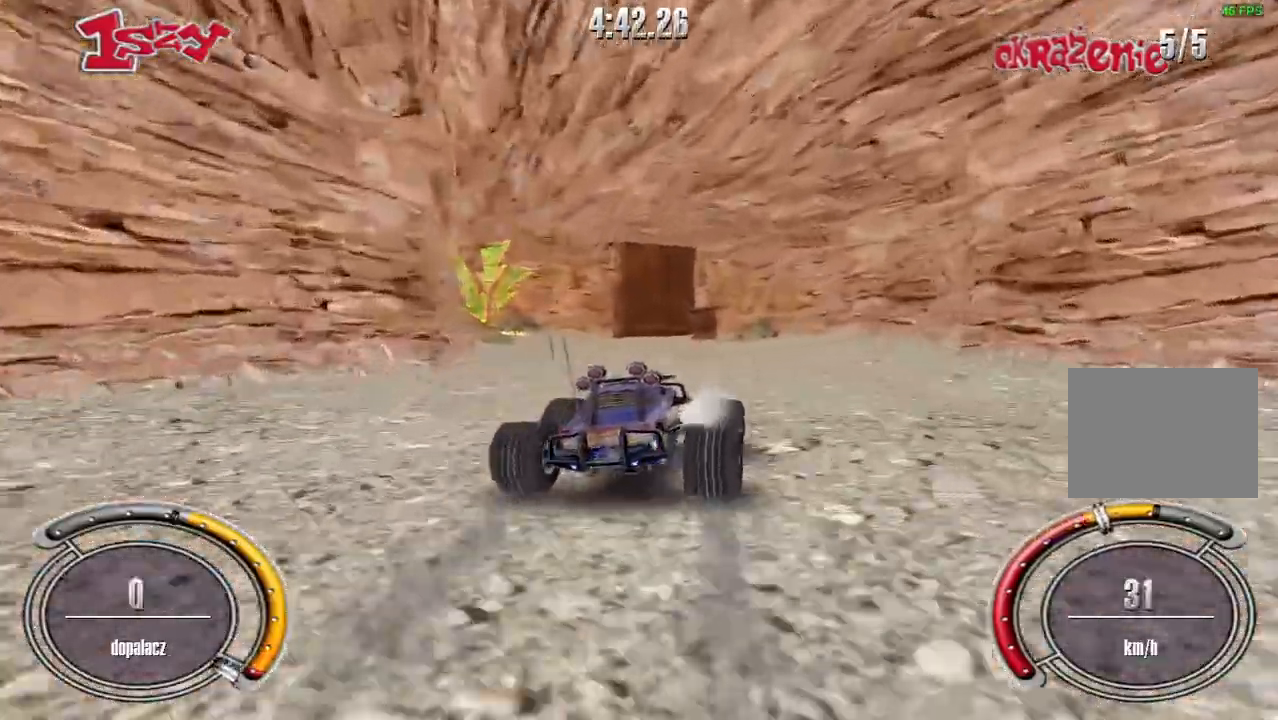
{"keys": ["left", "up"], "events": [[100, "shift", "up"], [260, "left", "down"]]}